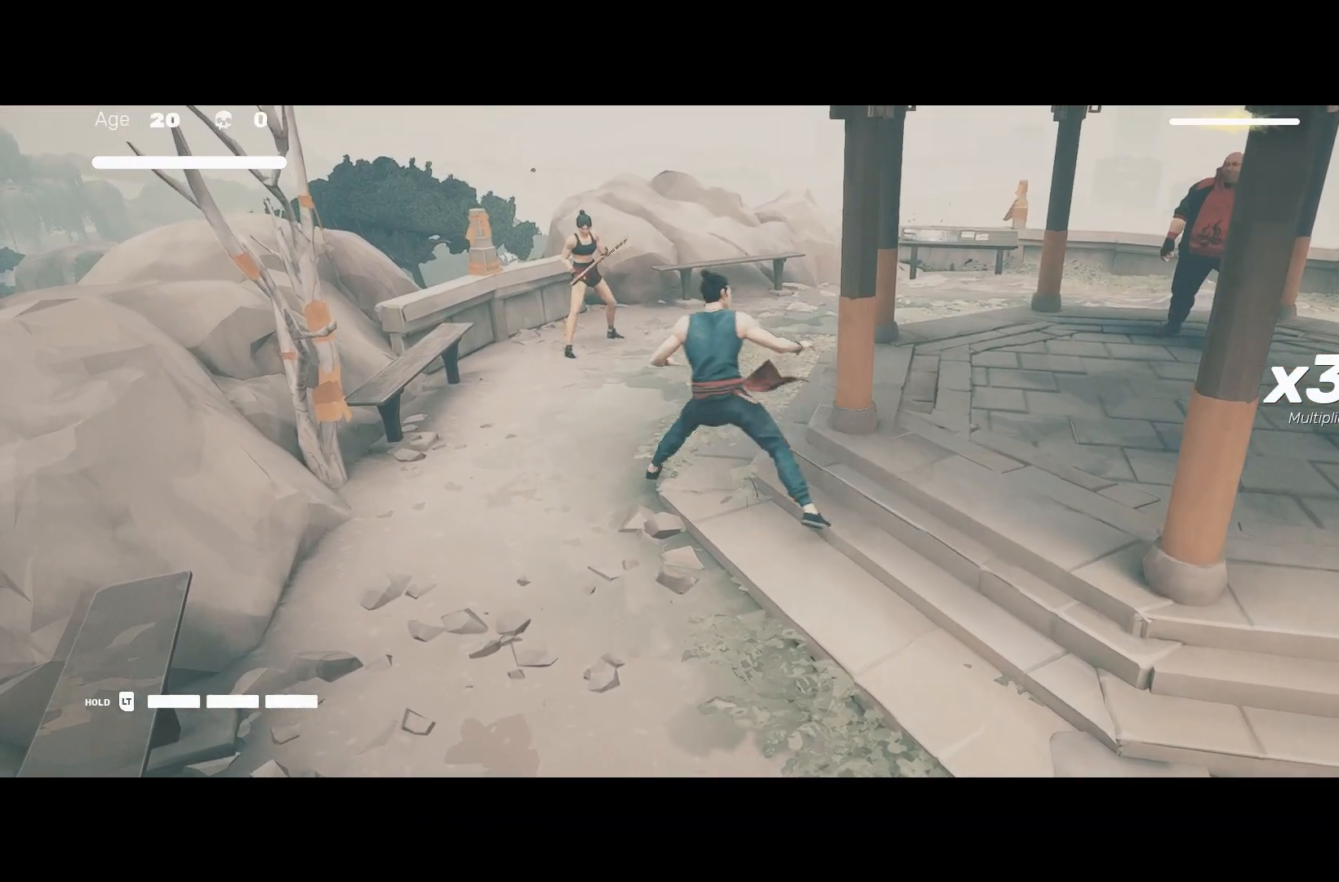
Gameplay with a controller (Xbox layout); each line is a JSON object with the inputs held at the frame after it. "events" lists button and stick changes between this image and that frame as [ms after this image, input, new state], when the widget could be followed in between.
{"buttons": [], "left_stick": "up", "right_stick": "center", "events": [[33, "R2", "up"], [200, "left_stick", "up"], [300, "R2", "down"], [467, "R2", "up"]]}
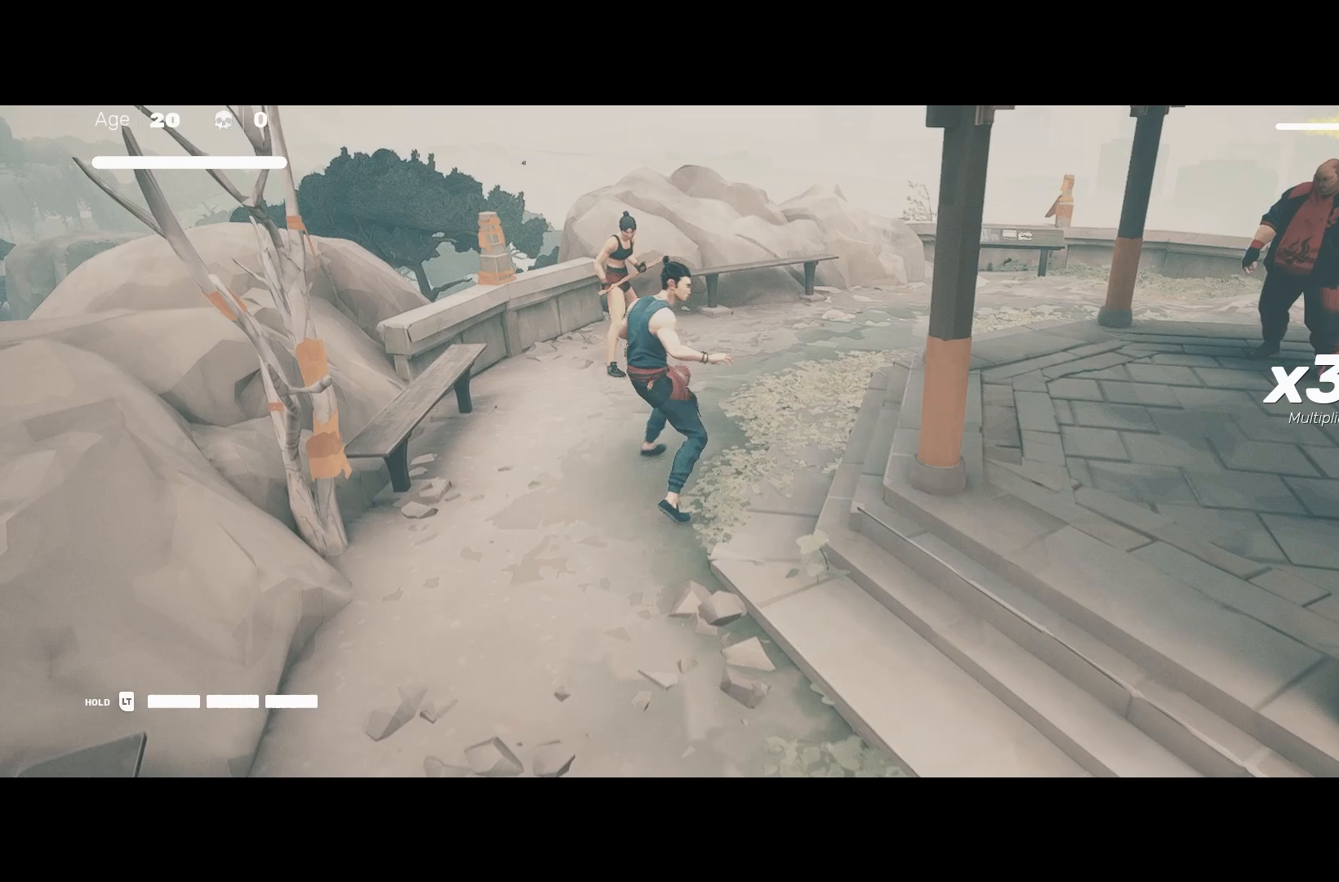
{"buttons": ["X"], "left_stick": "center", "right_stick": "center", "events": [[117, "X", "down"], [183, "left_stick", "center"]]}
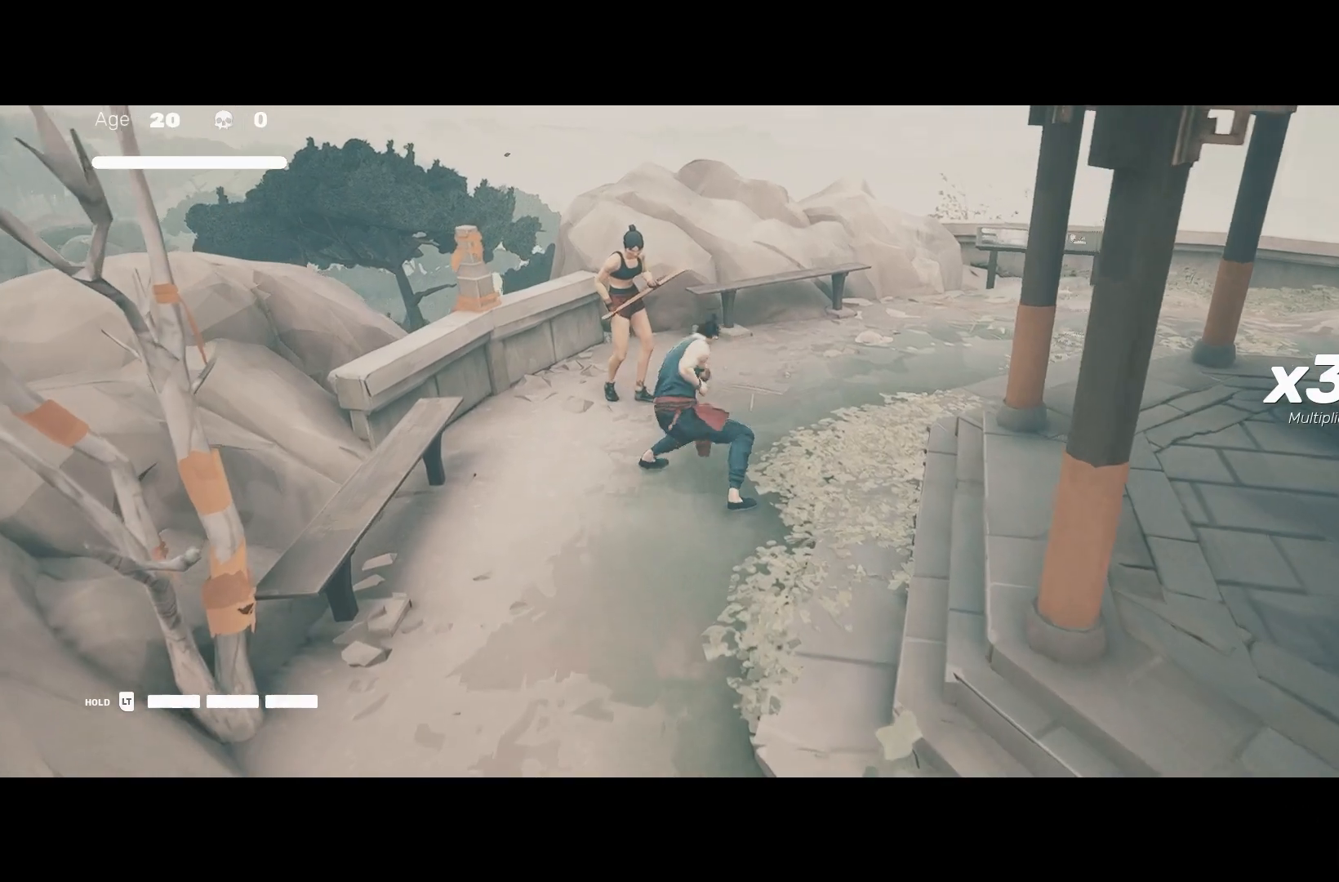
{"buttons": ["X"], "left_stick": "center", "right_stick": "center", "events": [[117, "X", "up"], [183, "left_stick", "up"], [350, "left_stick", "down"], [433, "X", "down"], [450, "left_stick", "center"]]}
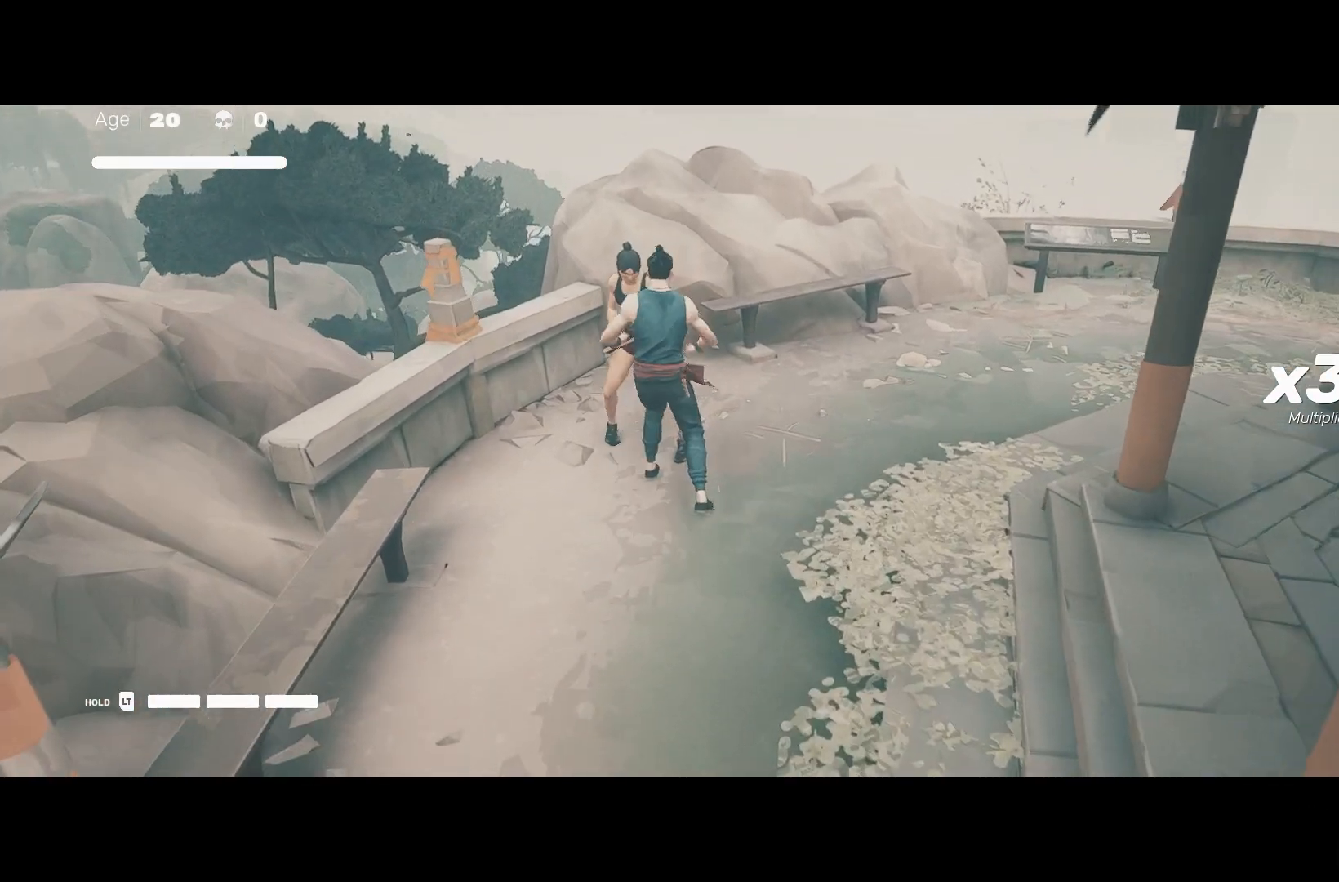
{"buttons": [], "left_stick": "center", "right_stick": "center", "events": [[33, "X", "up"], [217, "Y", "down"], [300, "Y", "up"]]}
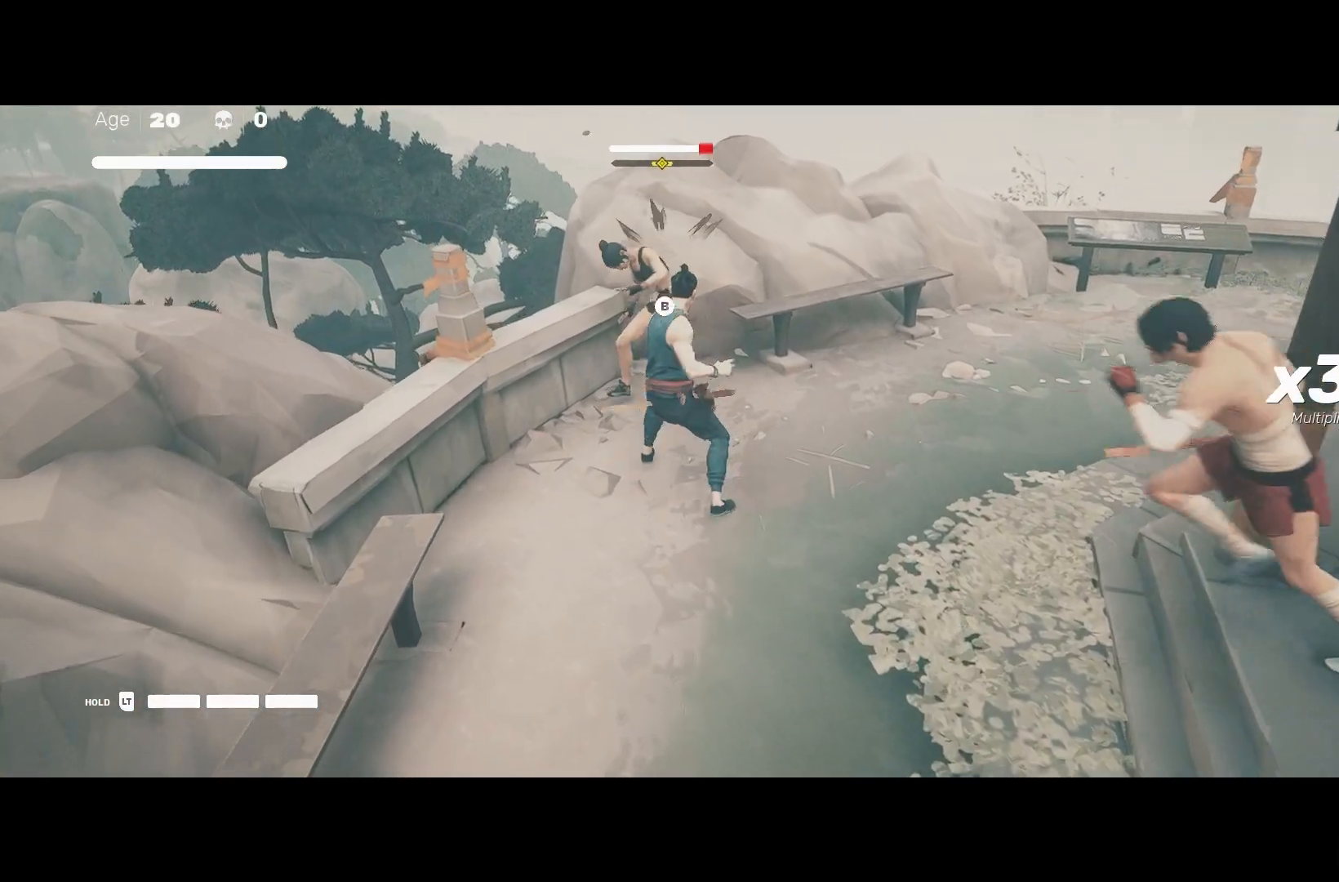
{"buttons": [], "left_stick": "center", "right_stick": "center", "events": []}
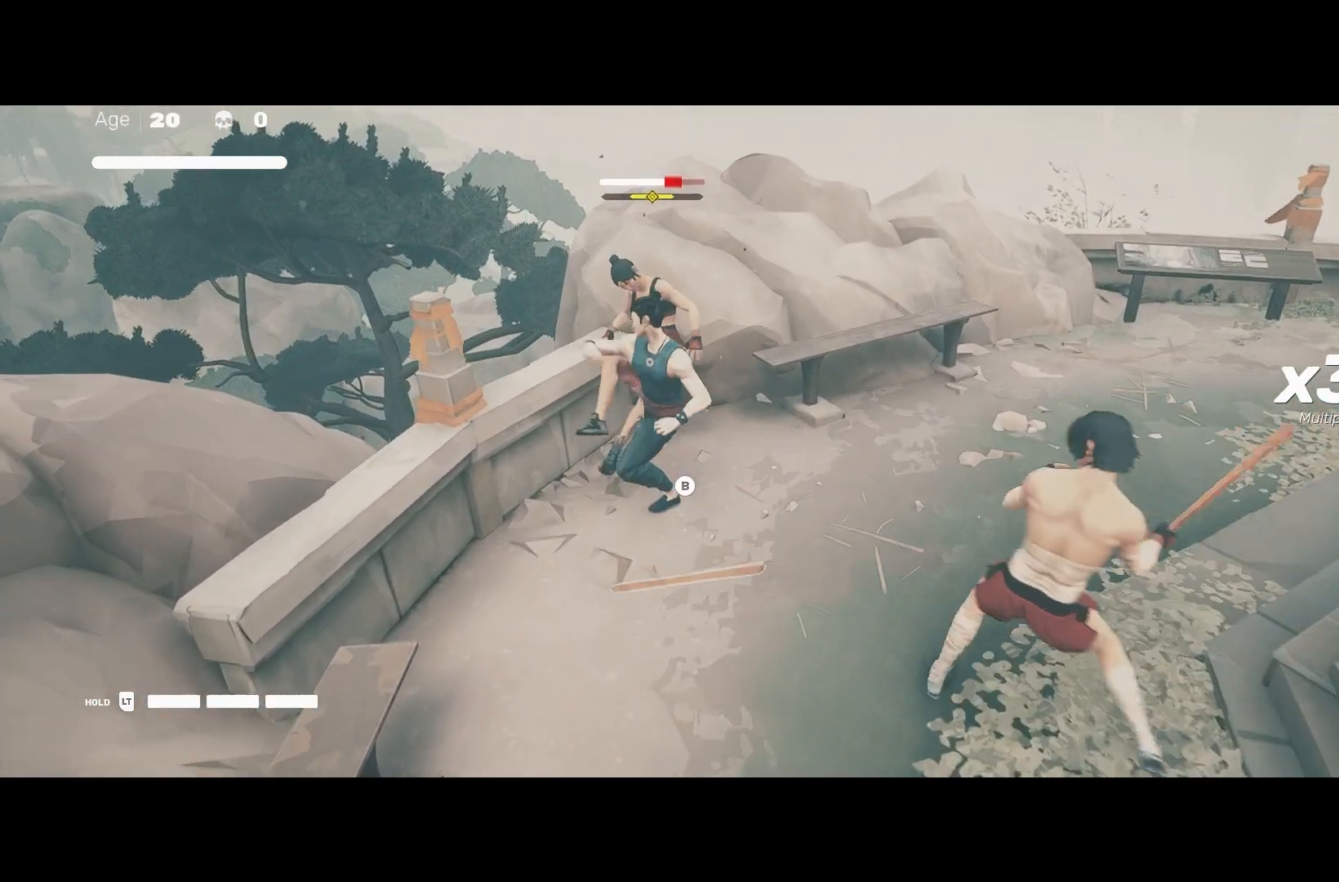
{"buttons": ["L1"], "left_stick": "down-right", "right_stick": "center", "events": [[350, "L1", "down"], [417, "left_stick", "down-right"]]}
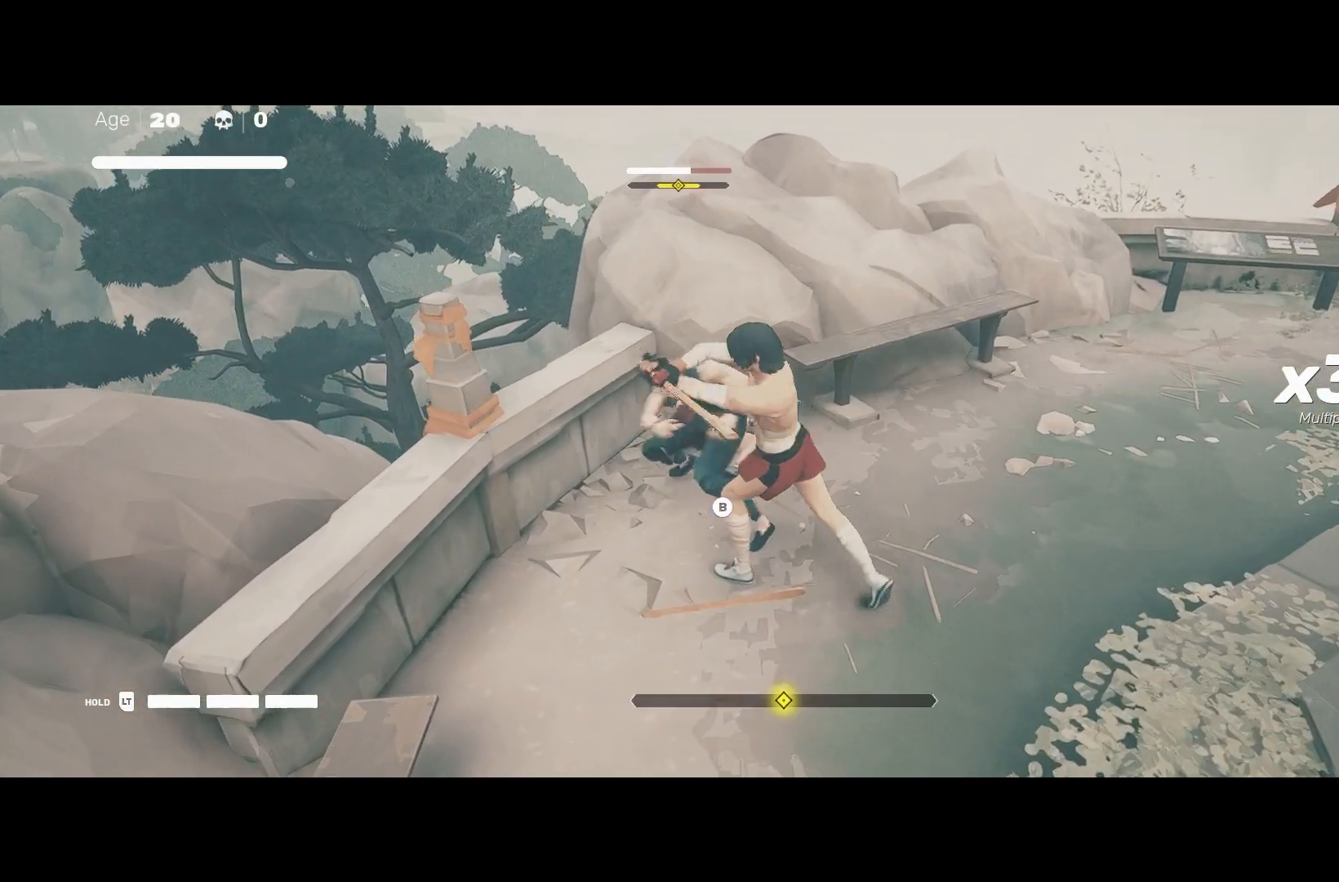
{"buttons": ["Y", "L1"], "left_stick": "center", "right_stick": "center", "events": [[100, "L1", "up"], [100, "left_stick", "center"], [383, "L1", "down"], [467, "Y", "down"]]}
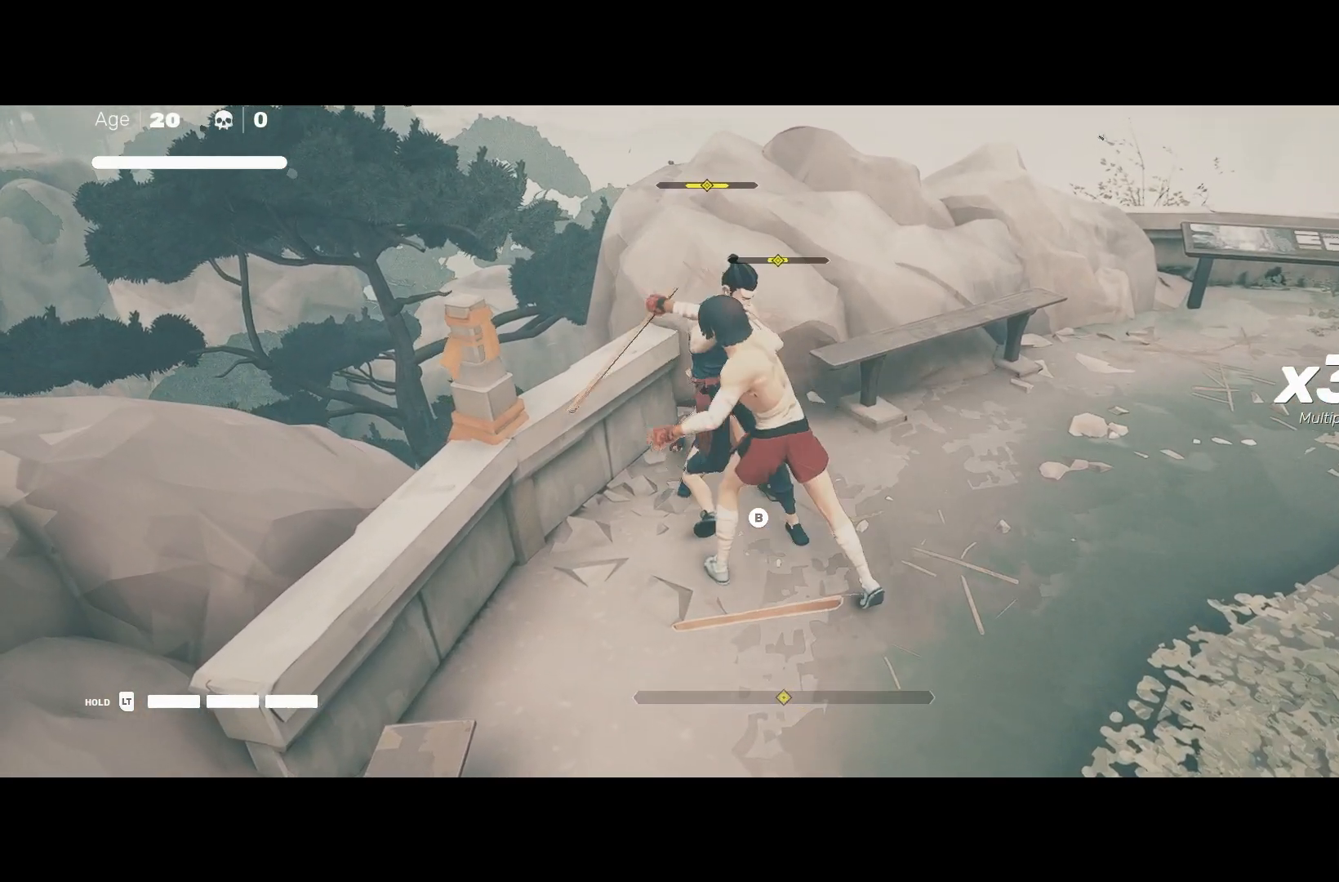
{"buttons": [], "left_stick": "center", "right_stick": "center", "events": [[17, "L1", "up"], [100, "Y", "up"]]}
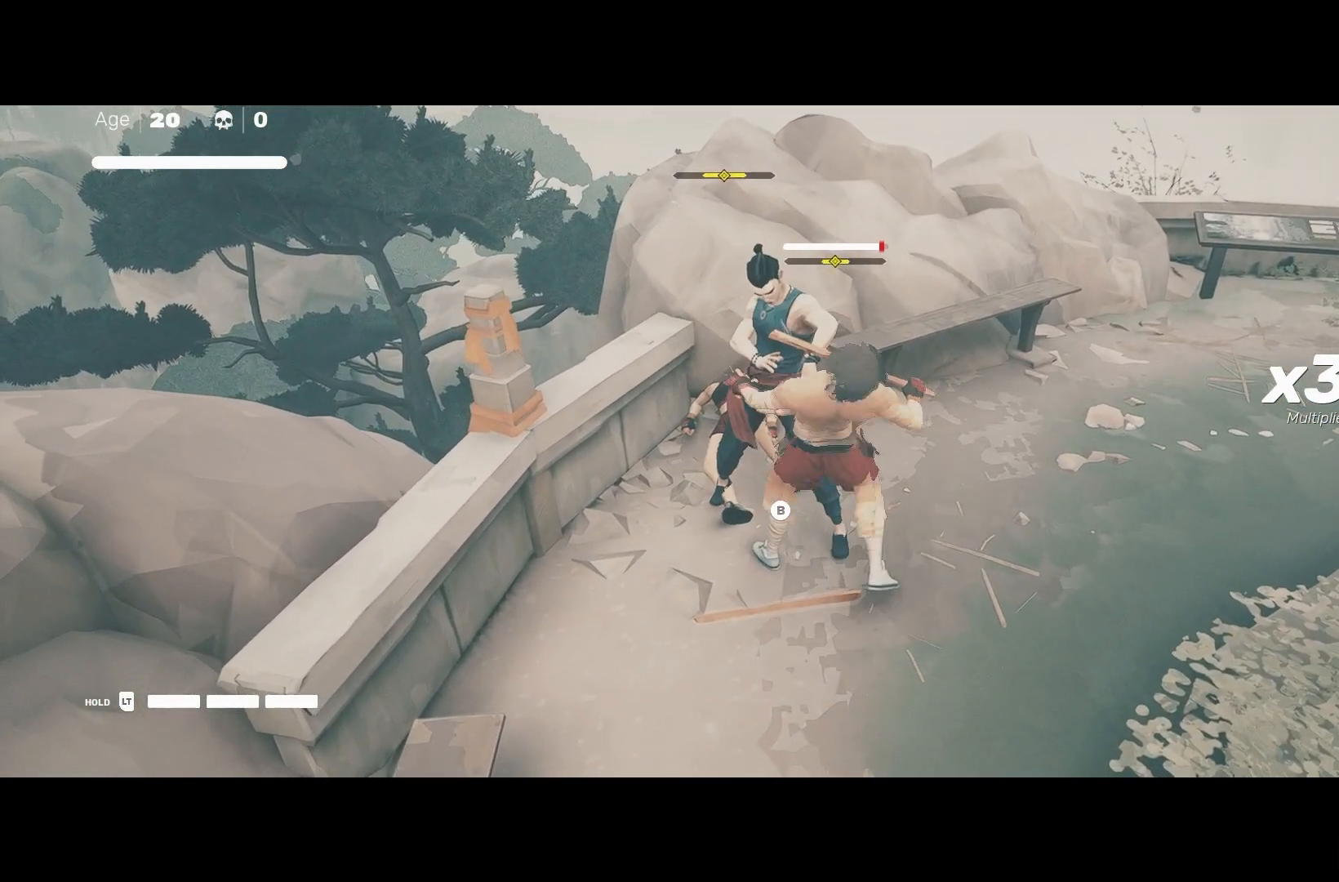
{"buttons": [], "left_stick": "center", "right_stick": "center", "events": [[67, "X", "down"], [217, "X", "up"]]}
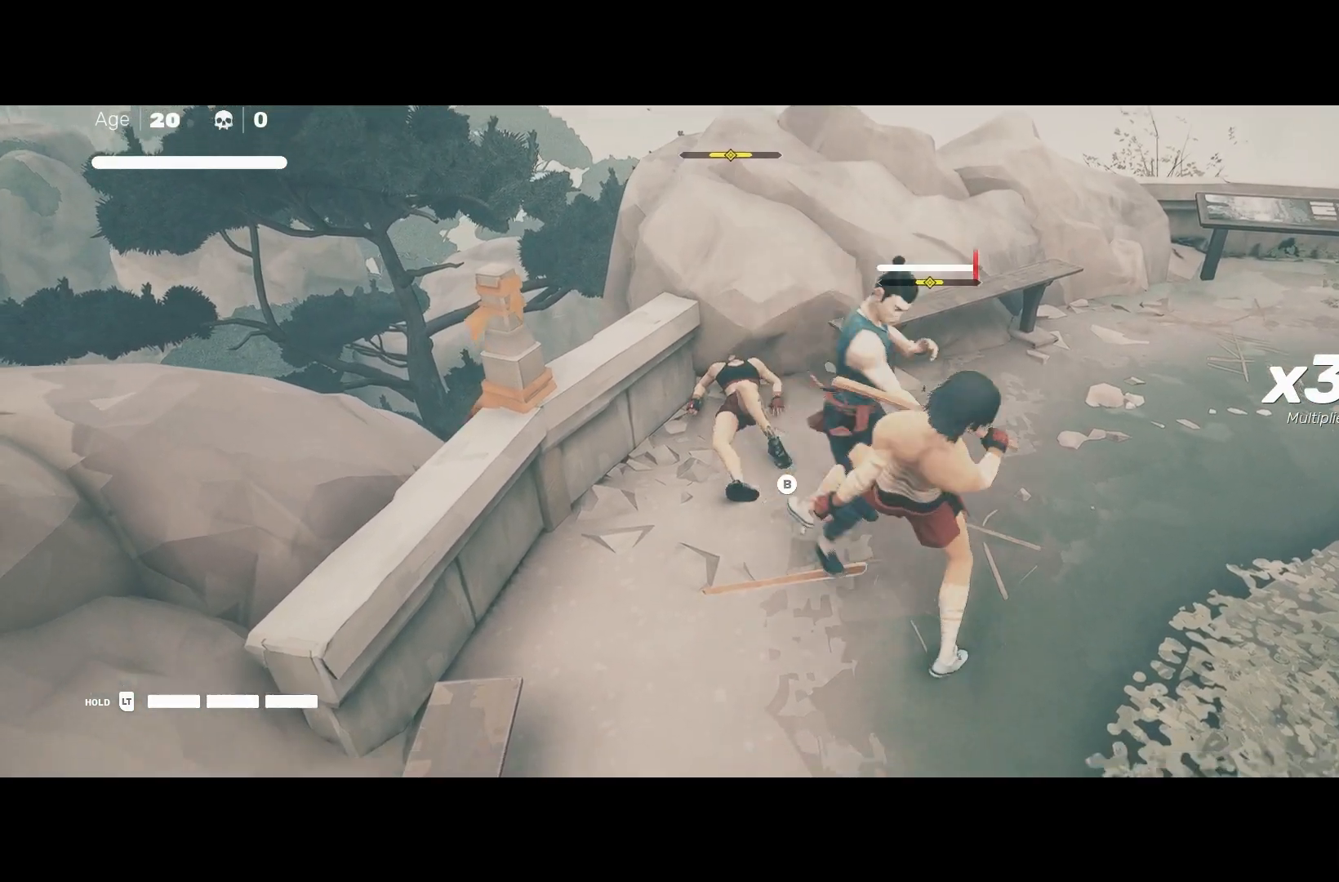
{"buttons": [], "left_stick": "center", "right_stick": "center", "events": [[100, "Y", "down"], [200, "Y", "up"]]}
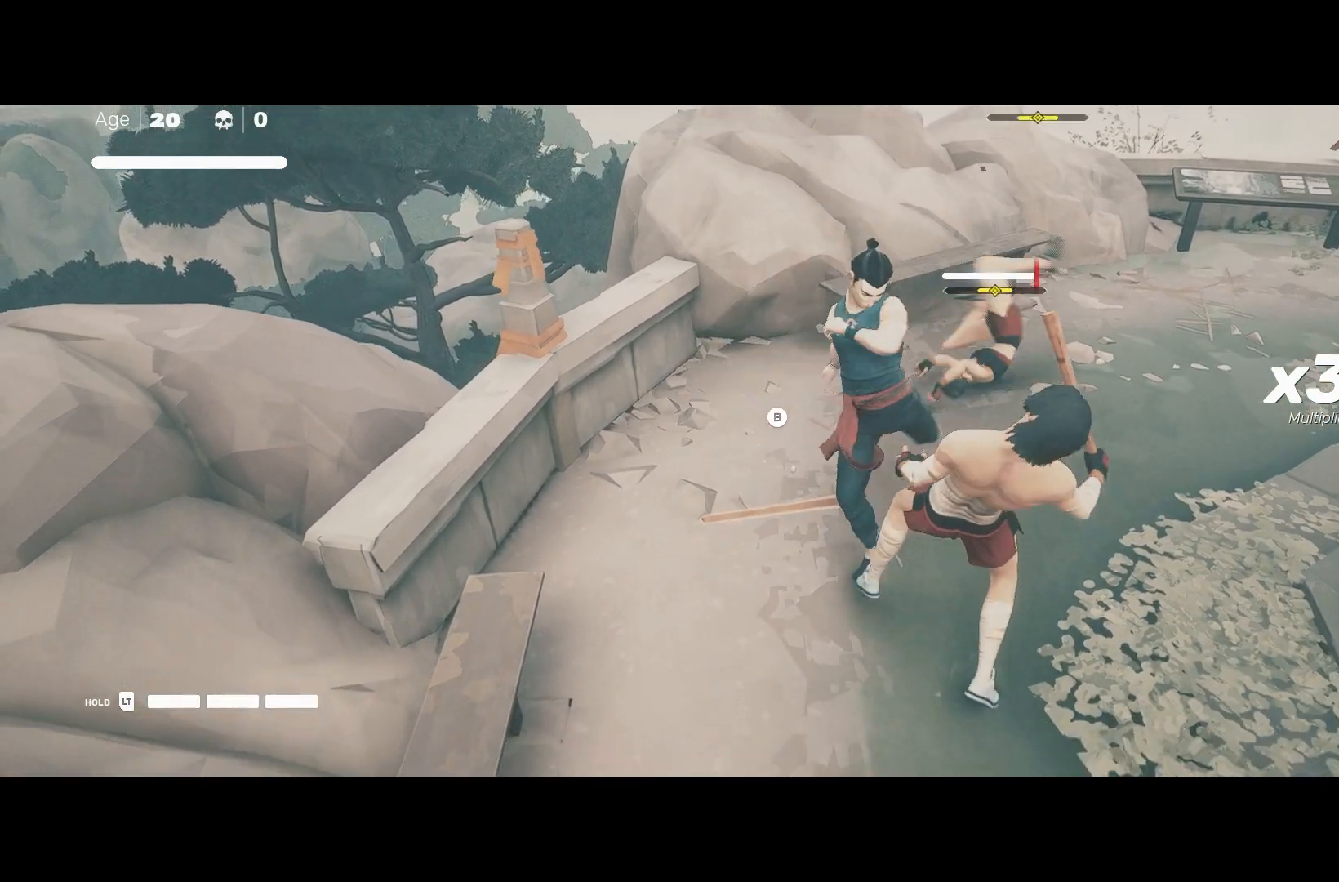
{"buttons": [], "left_stick": "center", "right_stick": "center", "events": []}
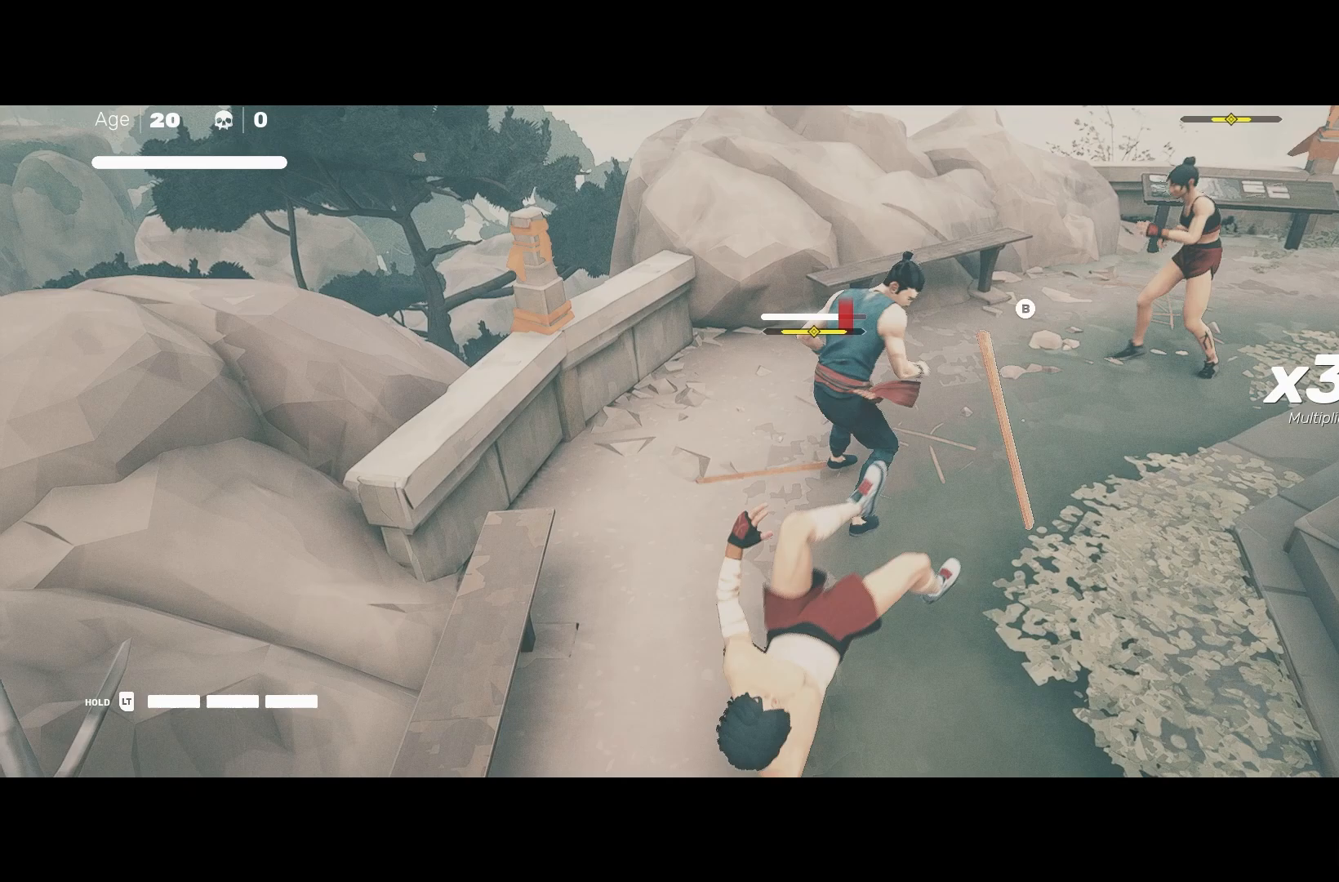
{"buttons": [], "left_stick": "center", "right_stick": "center", "events": [[200, "B", "down"], [317, "B", "up"]]}
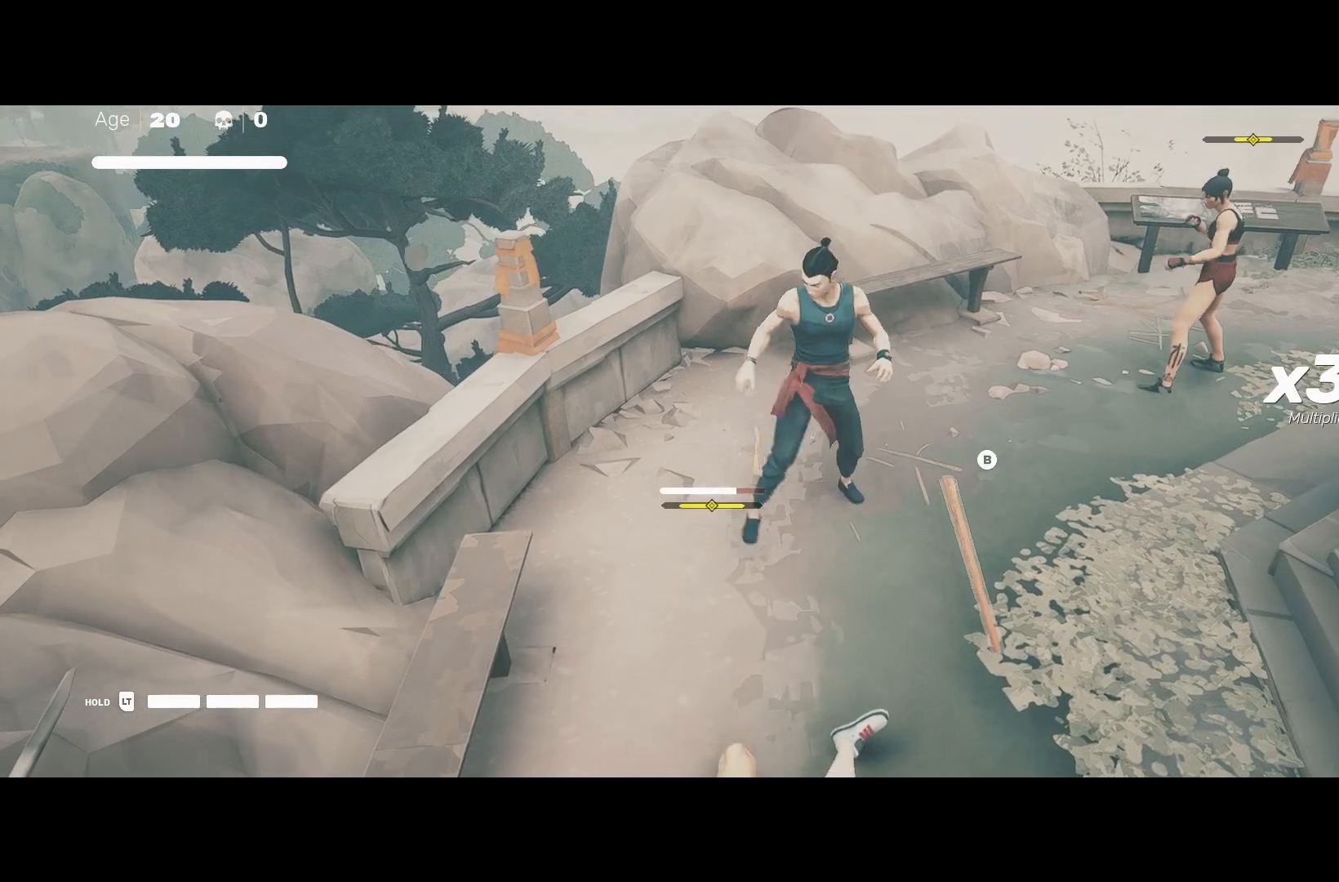
{"buttons": [], "left_stick": "down-right", "right_stick": "center", "events": [[67, "left_stick", "down-right"]]}
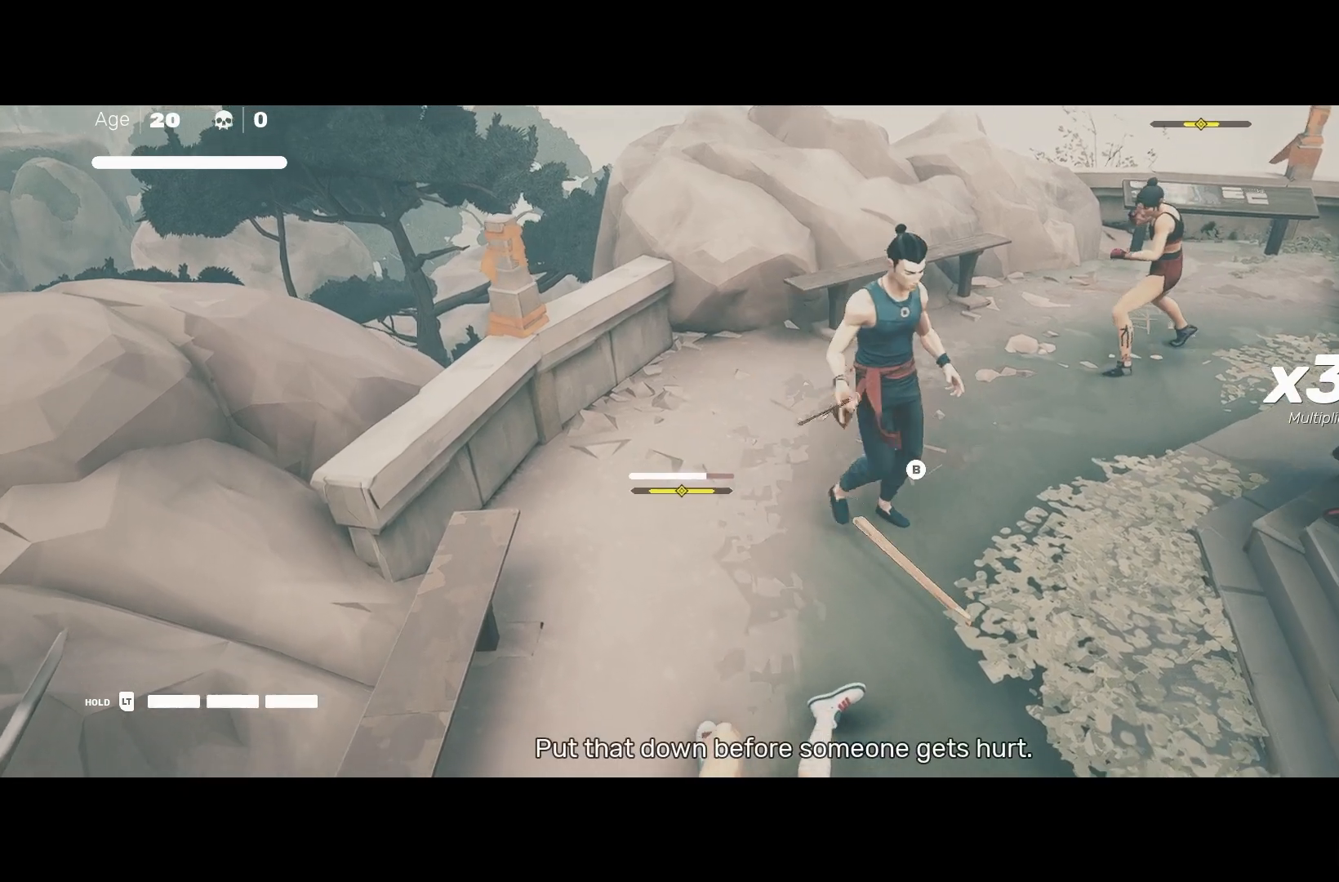
{"buttons": ["L1"], "left_stick": "down-right", "right_stick": "center", "events": [[117, "left_stick", "right"], [233, "left_stick", "center"], [367, "L1", "down"], [417, "left_stick", "down-right"]]}
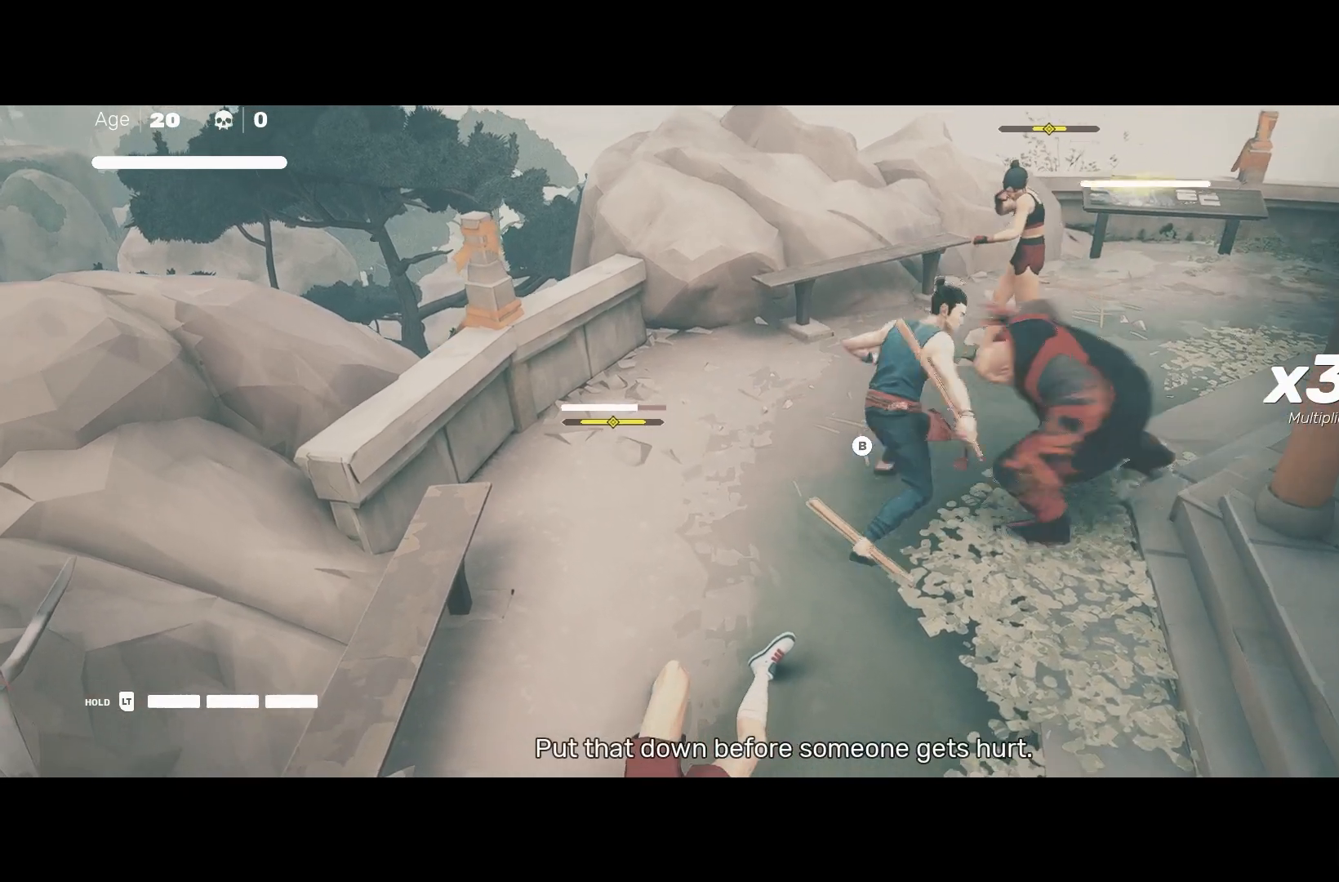
{"buttons": [], "left_stick": "center", "right_stick": "center", "events": [[50, "Y", "down"], [117, "L1", "up"], [133, "left_stick", "center"], [183, "Y", "up"]]}
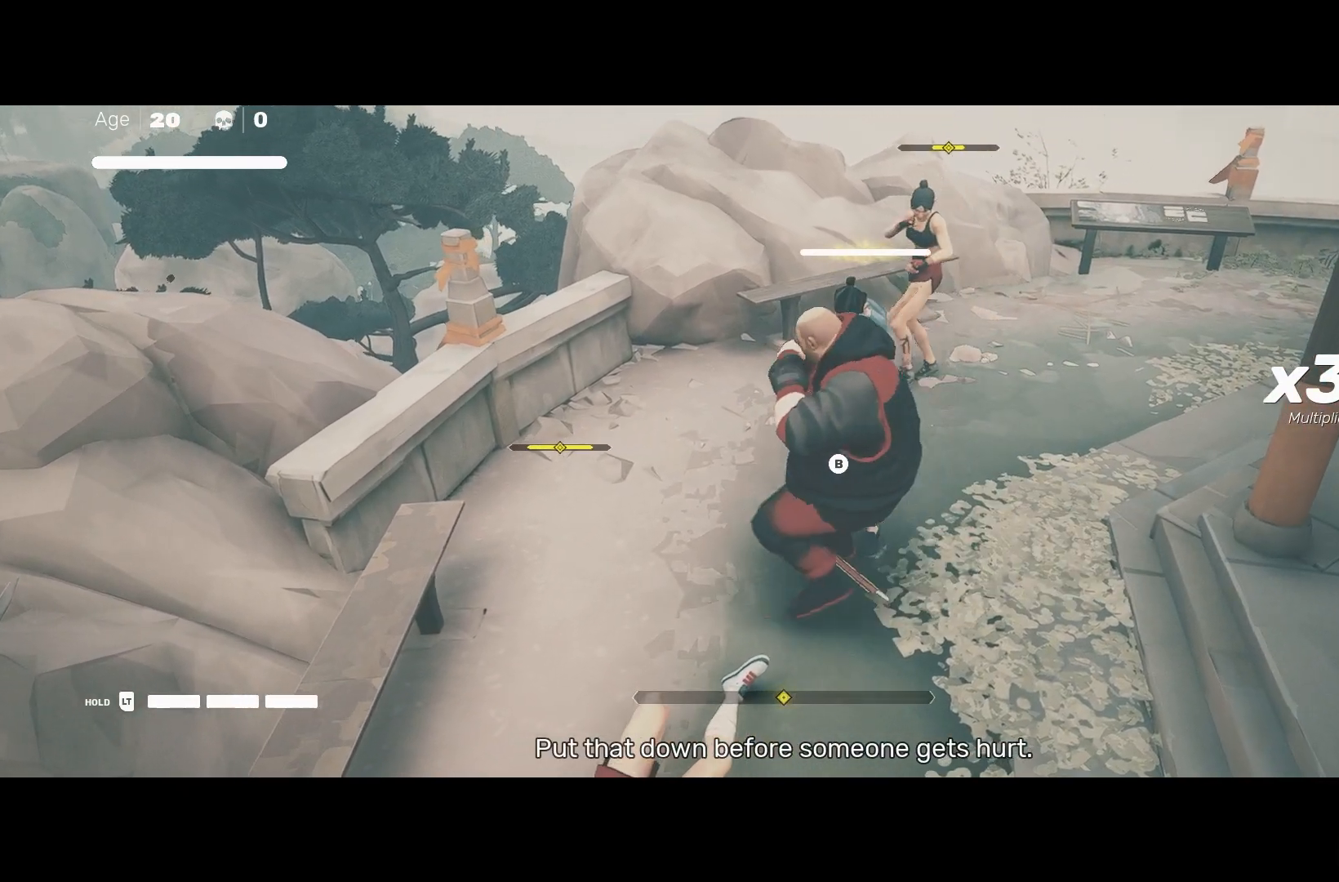
{"buttons": [], "left_stick": "up", "right_stick": "center", "events": [[83, "left_stick", "up"], [300, "X", "down"], [417, "X", "up"]]}
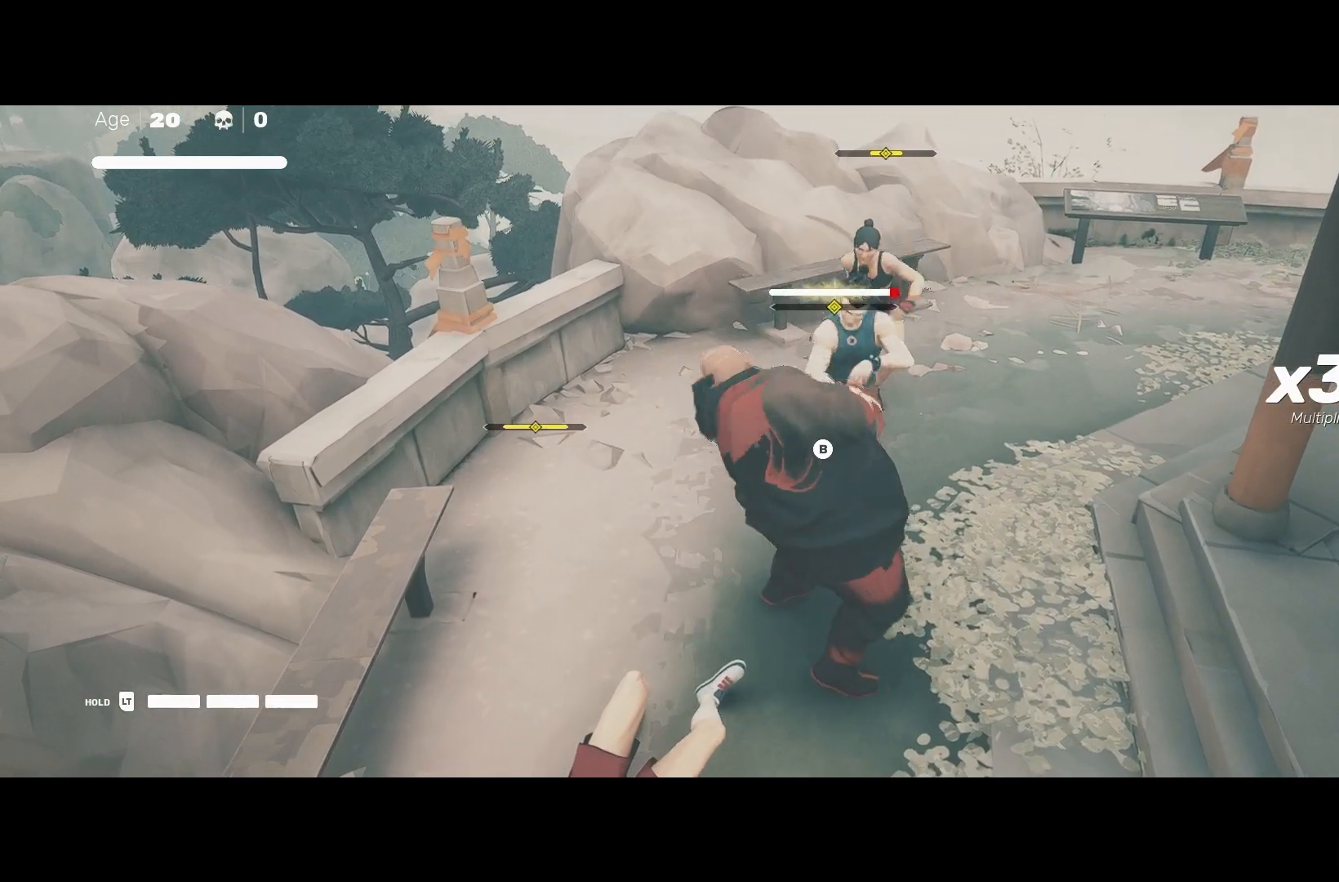
{"buttons": ["Y", "L1"], "left_stick": "down-right", "right_stick": "center", "events": [[267, "left_stick", "center"], [300, "L1", "down"], [350, "L3", "down"], [383, "left_stick", "down-right"], [433, "Y", "down"], [483, "L3", "up"]]}